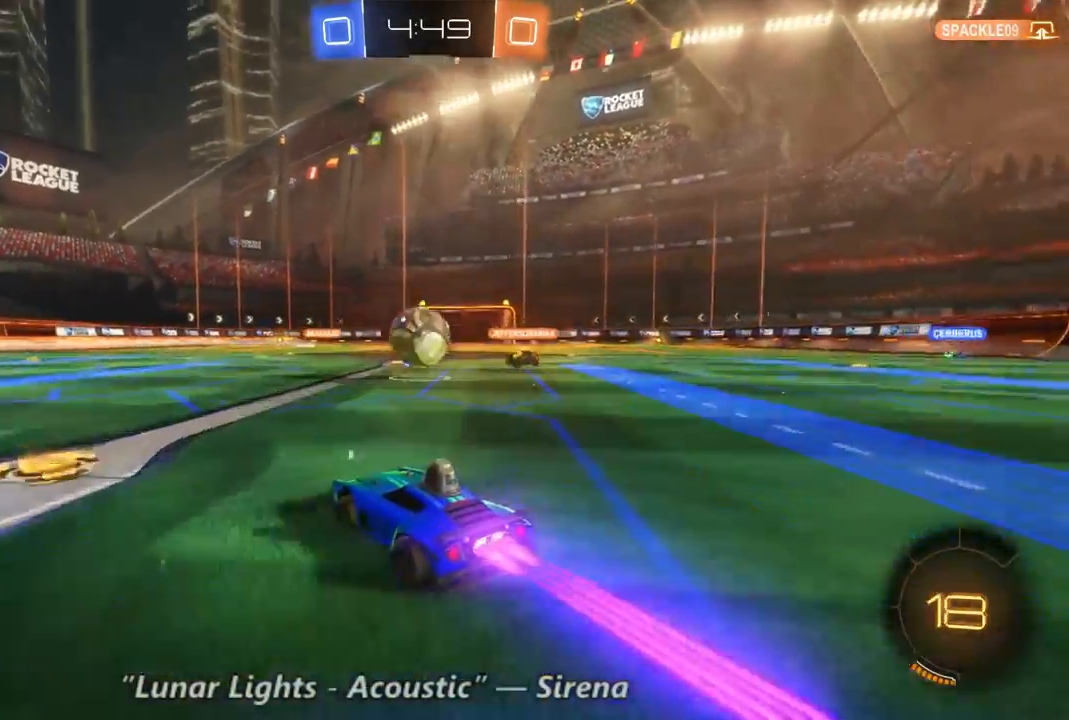
Gameplay with a controller (Xbox layout); each line is a JSON object with the inputs held at the frame after it (dt_ms = milliseconds from this image to that frame). "events" lists button and stick changes between this image and that frame as [ms after this image, input, new state], when the widget could be followed in between. Not read: A DPAD_DOWN L3 R3.
{"dt_ms": 500, "buttons": ["B", "R2"], "left_stick": "center", "right_stick": "center", "events": [[33, "left_stick", "right"], [133, "left_stick", "center"]]}
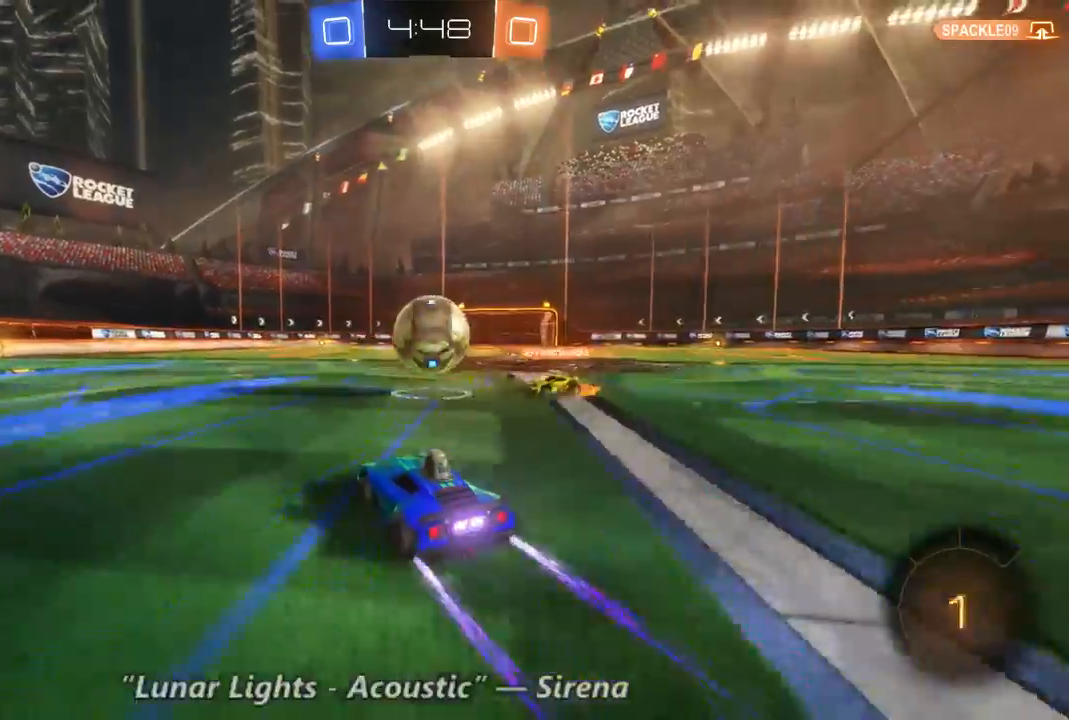
{"dt_ms": 500, "buttons": ["R2"], "left_stick": "up-right", "right_stick": "center", "events": [[233, "left_stick", "up-right"], [300, "B", "up"]]}
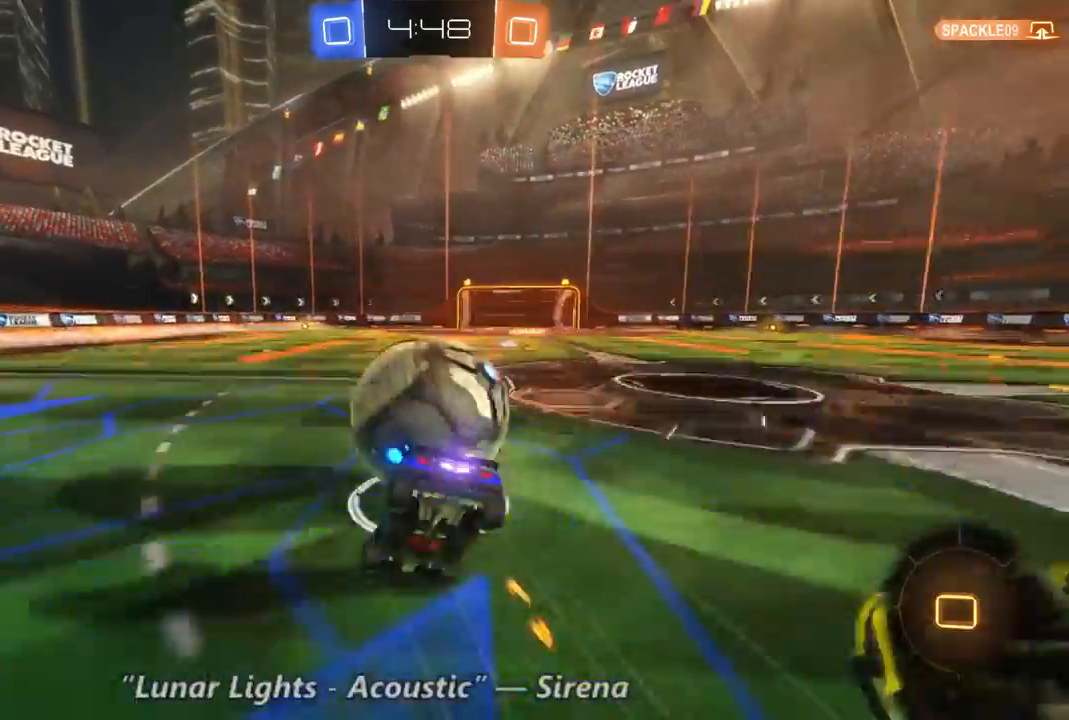
{"dt_ms": 500, "buttons": ["R2"], "left_stick": "center", "right_stick": "center", "events": [[467, "left_stick", "center"]]}
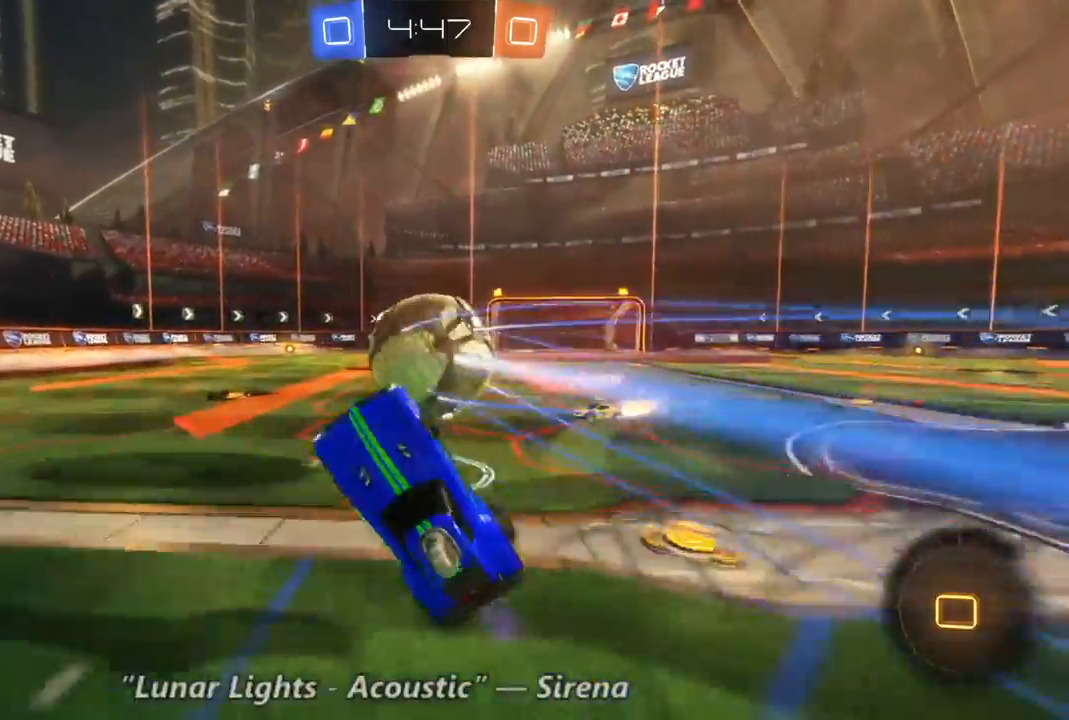
{"dt_ms": 500, "buttons": ["R2"], "left_stick": "center", "right_stick": "center", "events": []}
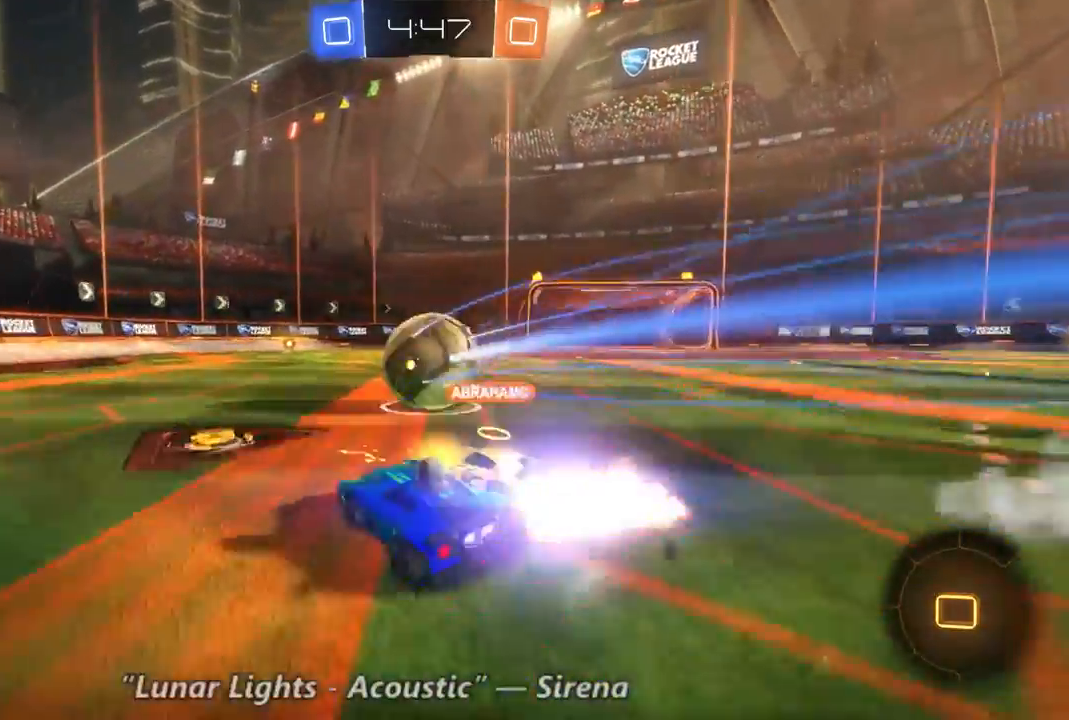
{"dt_ms": 500, "buttons": ["R2"], "left_stick": "right", "right_stick": "center", "events": [[333, "left_stick", "right"]]}
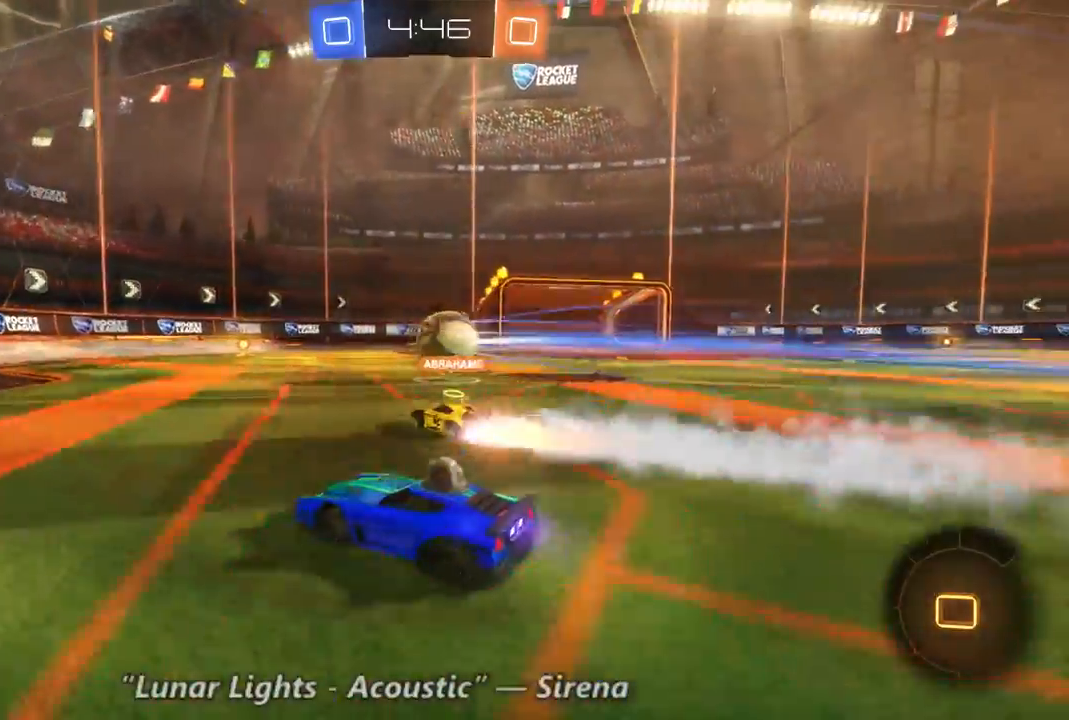
{"dt_ms": 500, "buttons": ["B", "R2"], "left_stick": "right", "right_stick": "center", "events": [[67, "left_stick", "center"], [100, "B", "down"], [133, "left_stick", "right"]]}
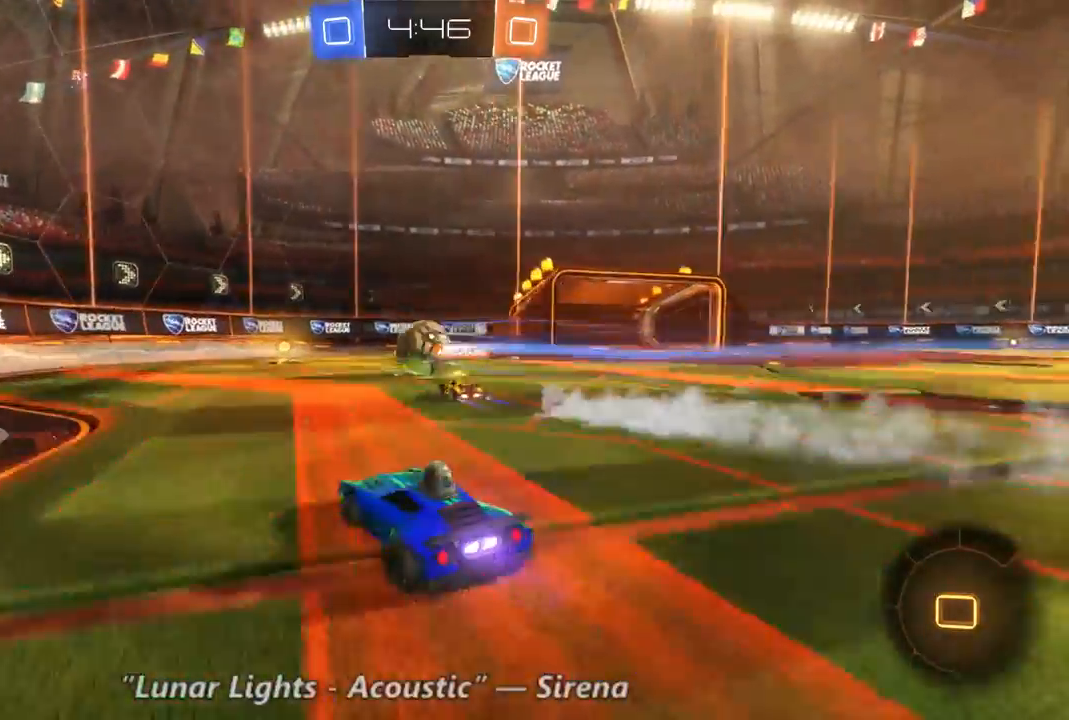
{"dt_ms": 500, "buttons": ["R2"], "left_stick": "center", "right_stick": "center", "events": [[67, "B", "up"], [133, "left_stick", "center"]]}
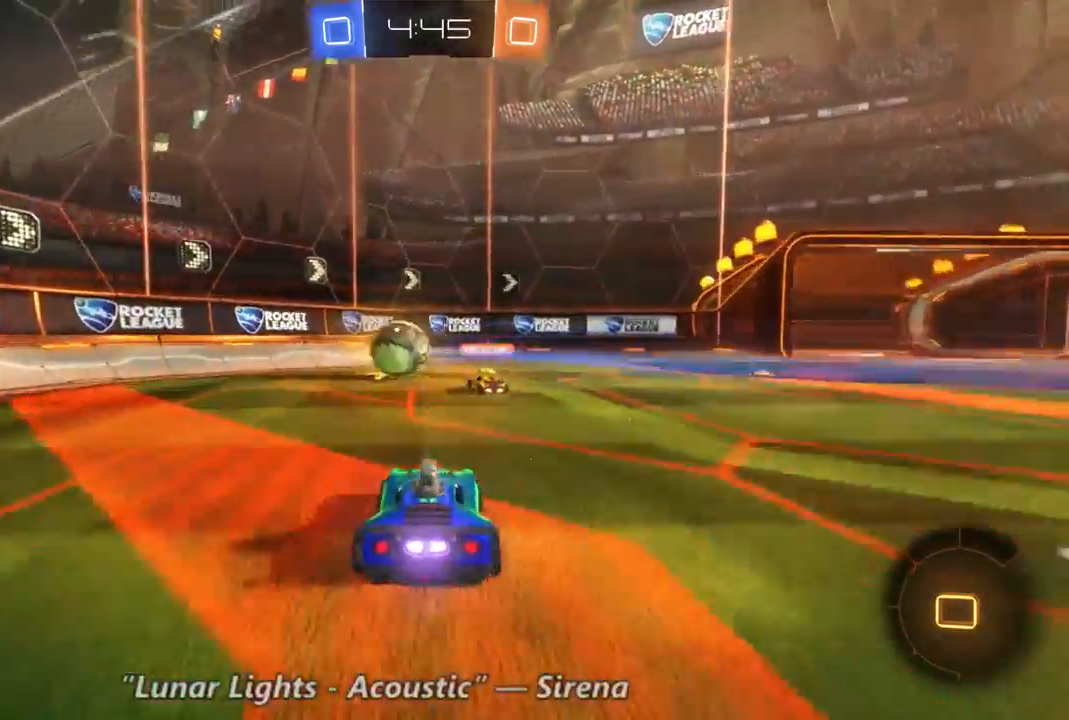
{"dt_ms": 1000, "buttons": ["R2"], "left_stick": "left", "right_stick": "center", "events": [[133, "left_stick", "up-left"], [500, "left_stick", "up-right"], [533, "left_stick", "right"], [667, "left_stick", "up-left"], [733, "left_stick", "left"]]}
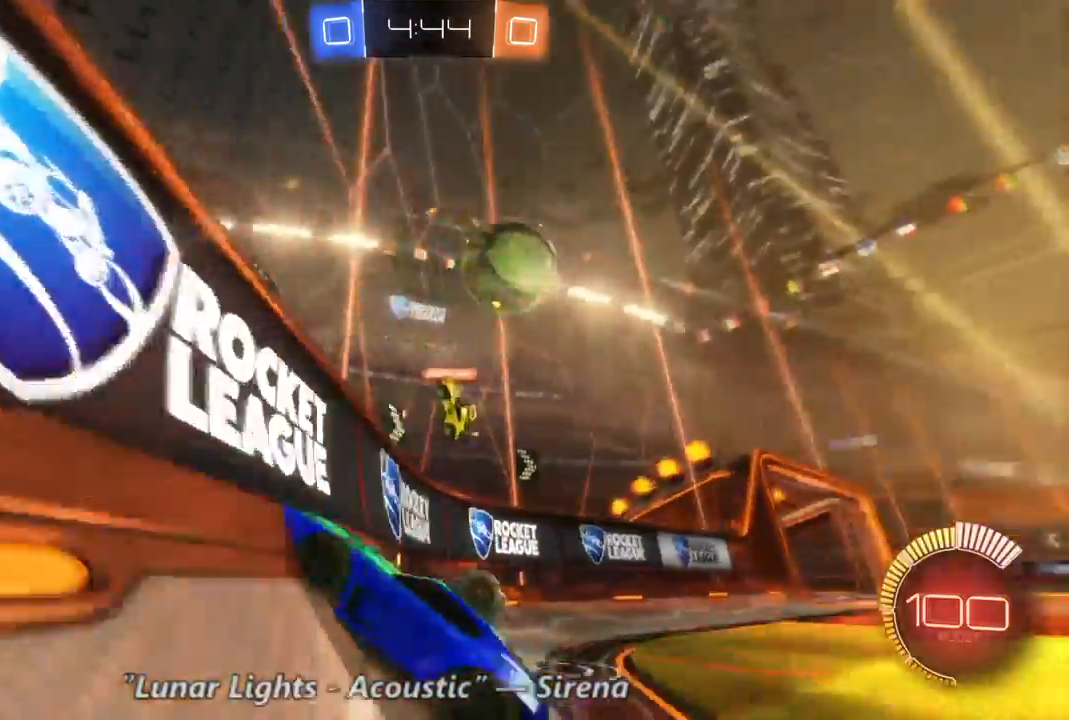
{"dt_ms": 500, "buttons": ["R2"], "left_stick": "left", "right_stick": "center", "events": []}
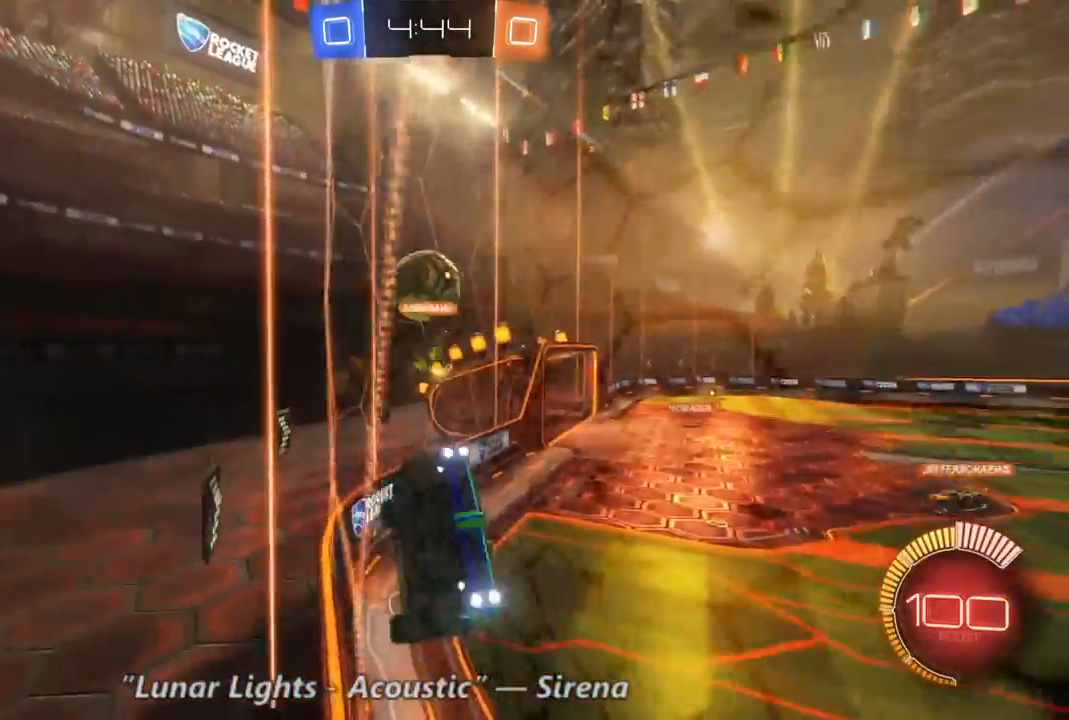
{"dt_ms": 500, "buttons": ["R2"], "left_stick": "left", "right_stick": "center", "events": []}
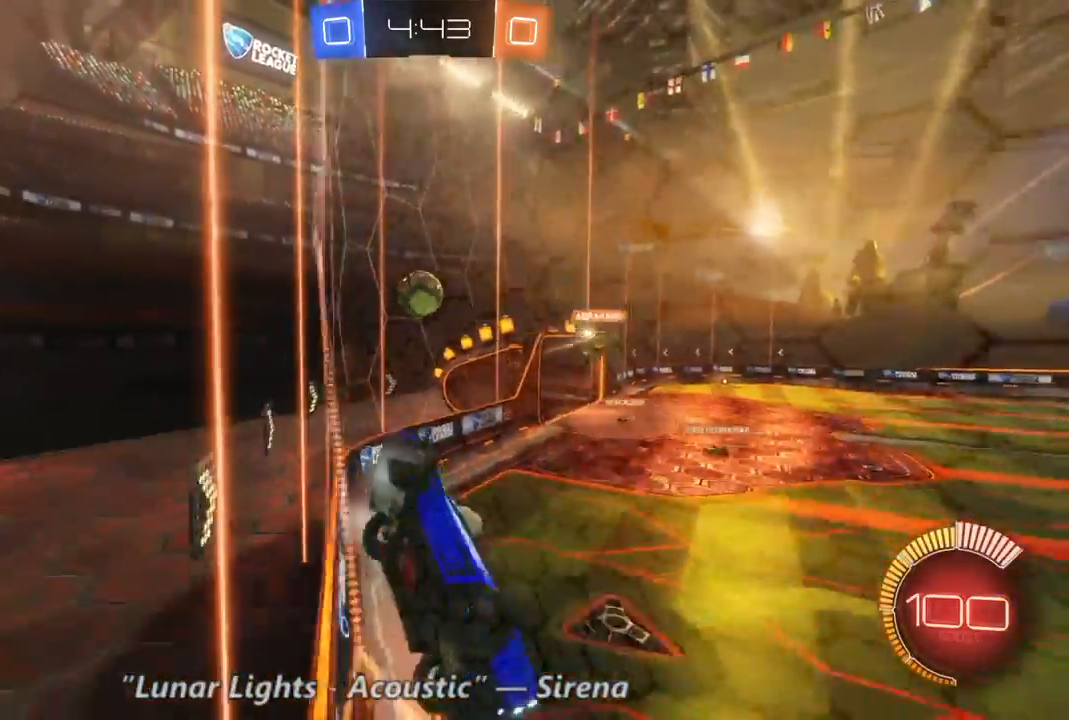
{"dt_ms": 500, "buttons": ["R2"], "left_stick": "right", "right_stick": "center", "events": [[400, "left_stick", "right"]]}
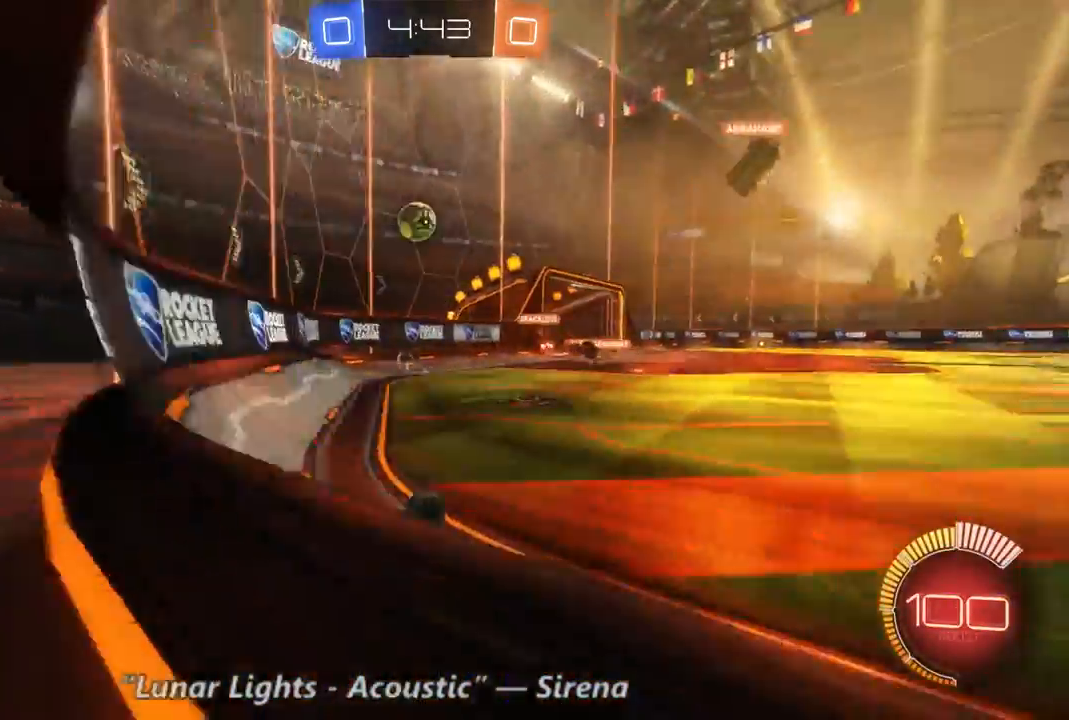
{"dt_ms": 500, "buttons": ["R2"], "left_stick": "right", "right_stick": "center", "events": []}
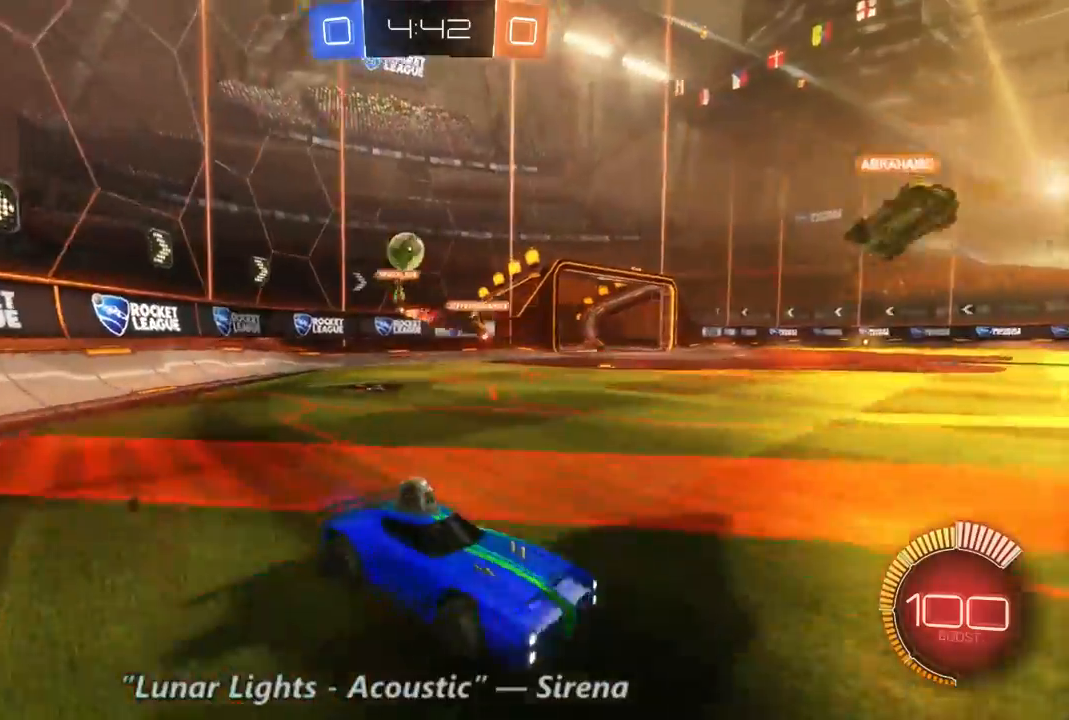
{"dt_ms": 1000, "buttons": ["R2"], "left_stick": "center", "right_stick": "center", "events": [[200, "left_stick", "center"], [500, "left_stick", "left"], [800, "left_stick", "center"]]}
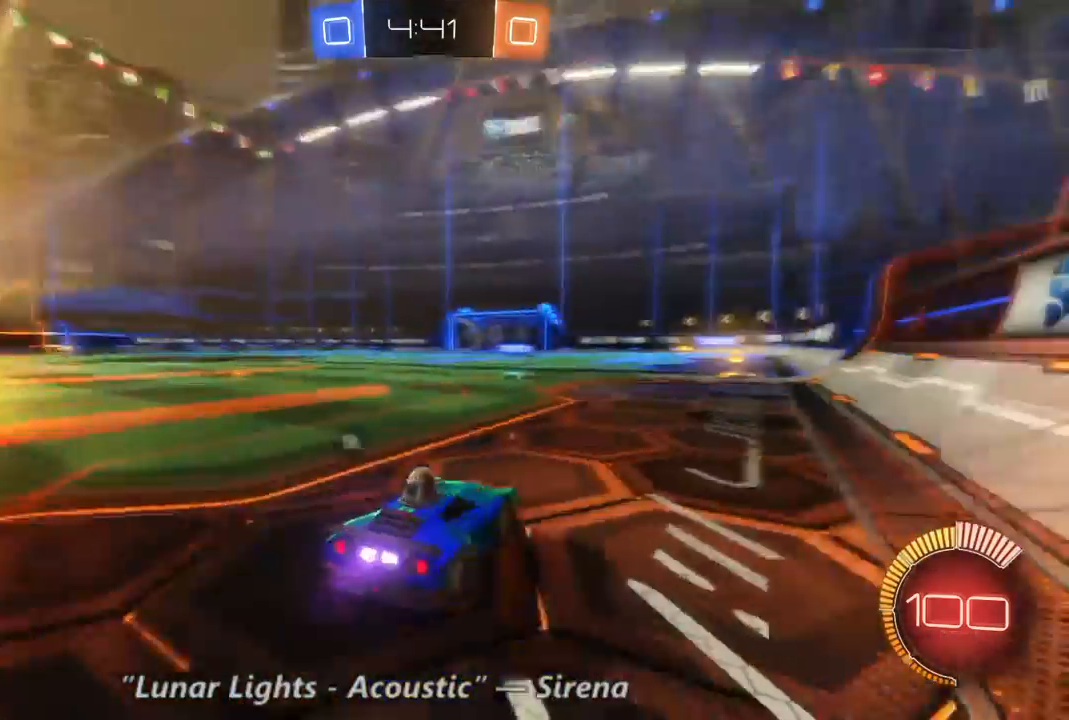
{"dt_ms": 500, "buttons": ["R2"], "left_stick": "center", "right_stick": "center", "events": [[67, "left_stick", "right"], [267, "left_stick", "center"]]}
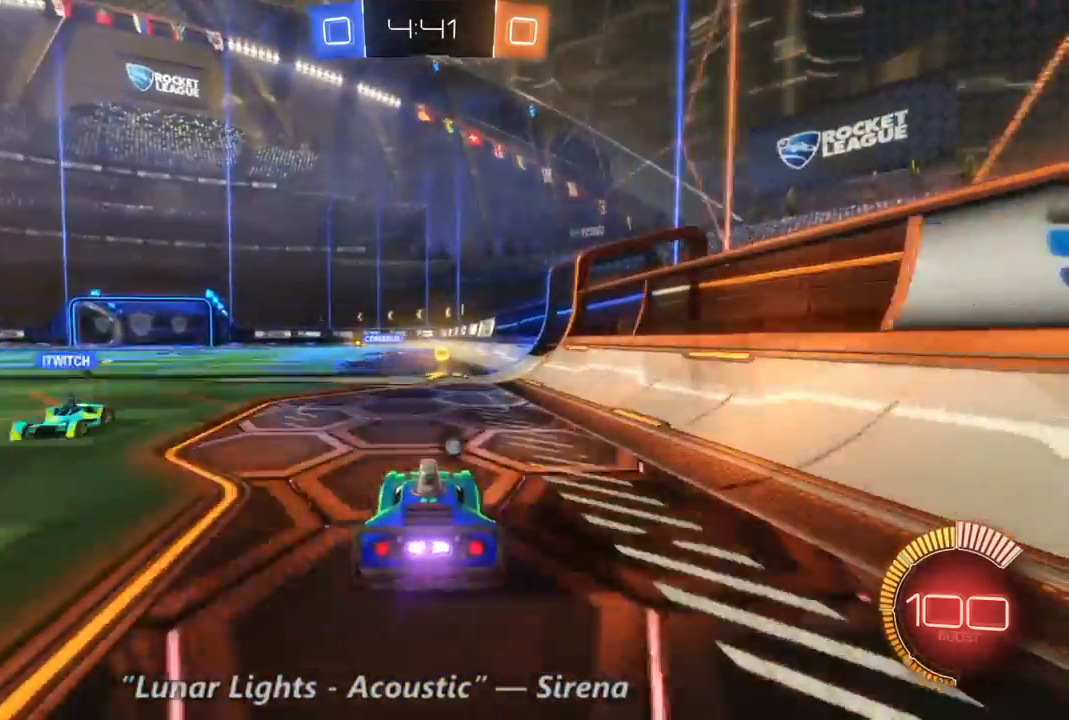
{"dt_ms": 500, "buttons": ["R2"], "left_stick": "right", "right_stick": "center", "events": [[200, "left_stick", "left"], [433, "left_stick", "right"]]}
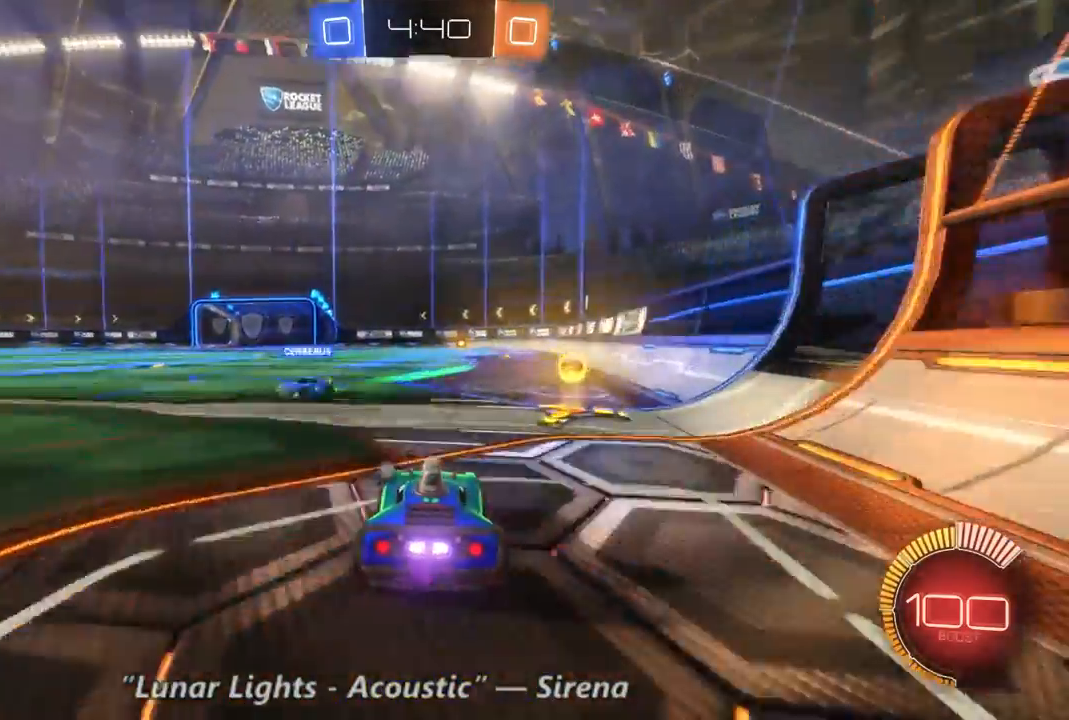
{"dt_ms": 500, "buttons": ["R2"], "left_stick": "center", "right_stick": "center", "events": [[100, "Y", "down"], [233, "Y", "up"], [233, "left_stick", "center"]]}
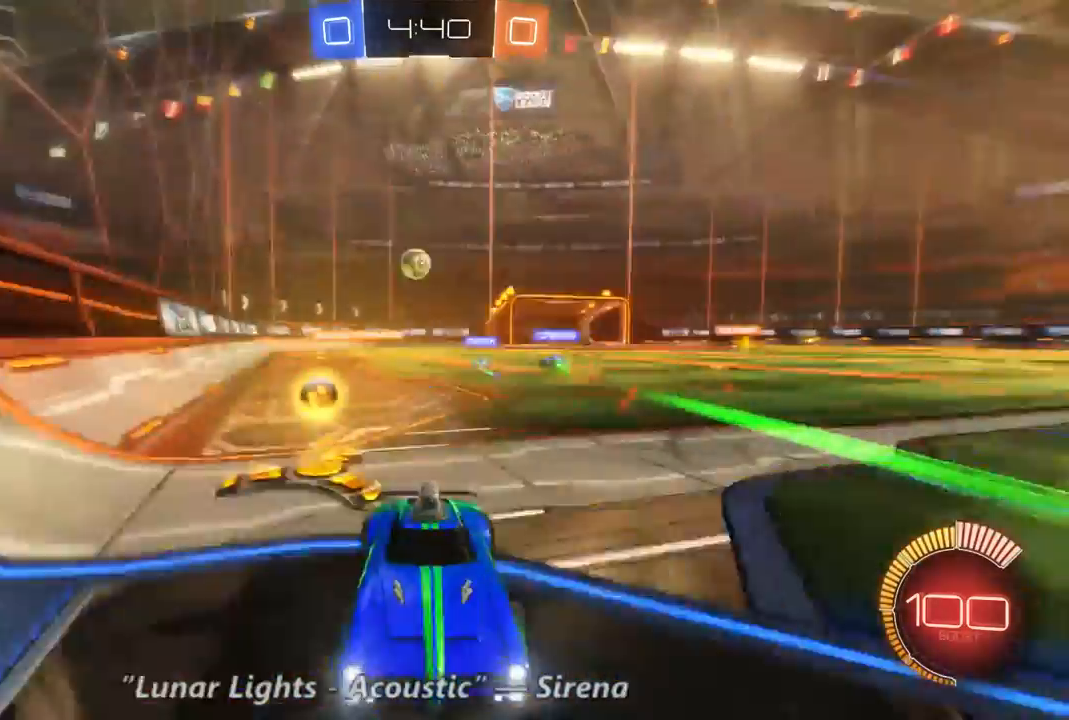
{"dt_ms": 1000, "buttons": ["R2"], "left_stick": "left", "right_stick": "center", "events": [[433, "left_stick", "left"]]}
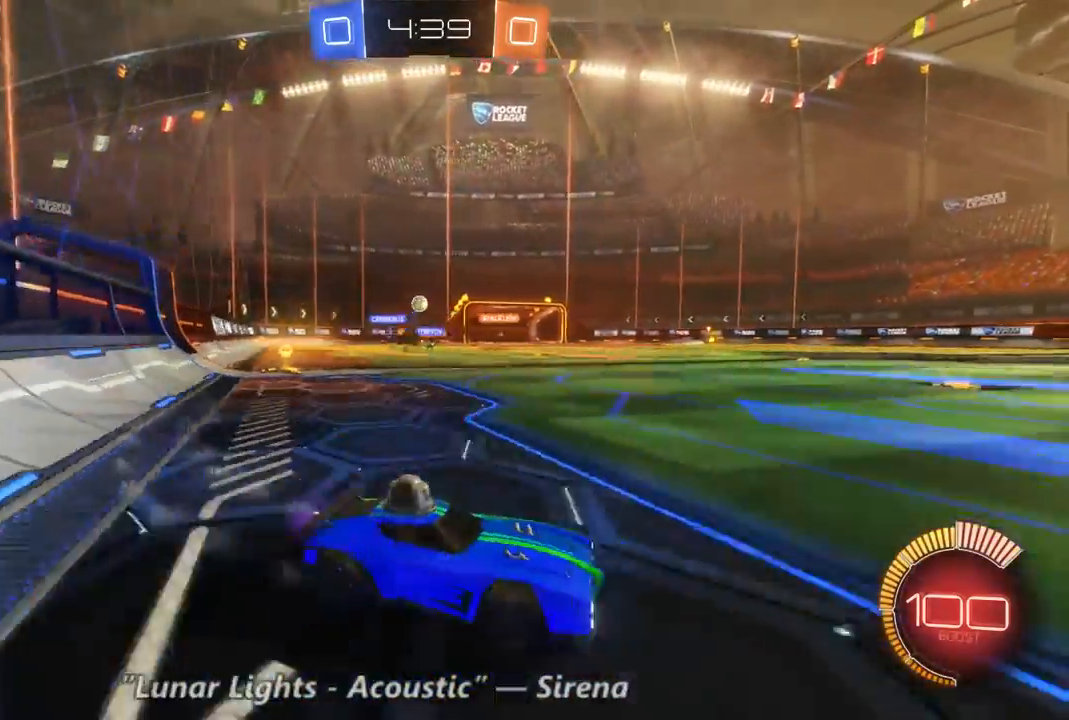
{"dt_ms": 500, "buttons": ["R2"], "left_stick": "center", "right_stick": "center", "events": [[333, "left_stick", "center"]]}
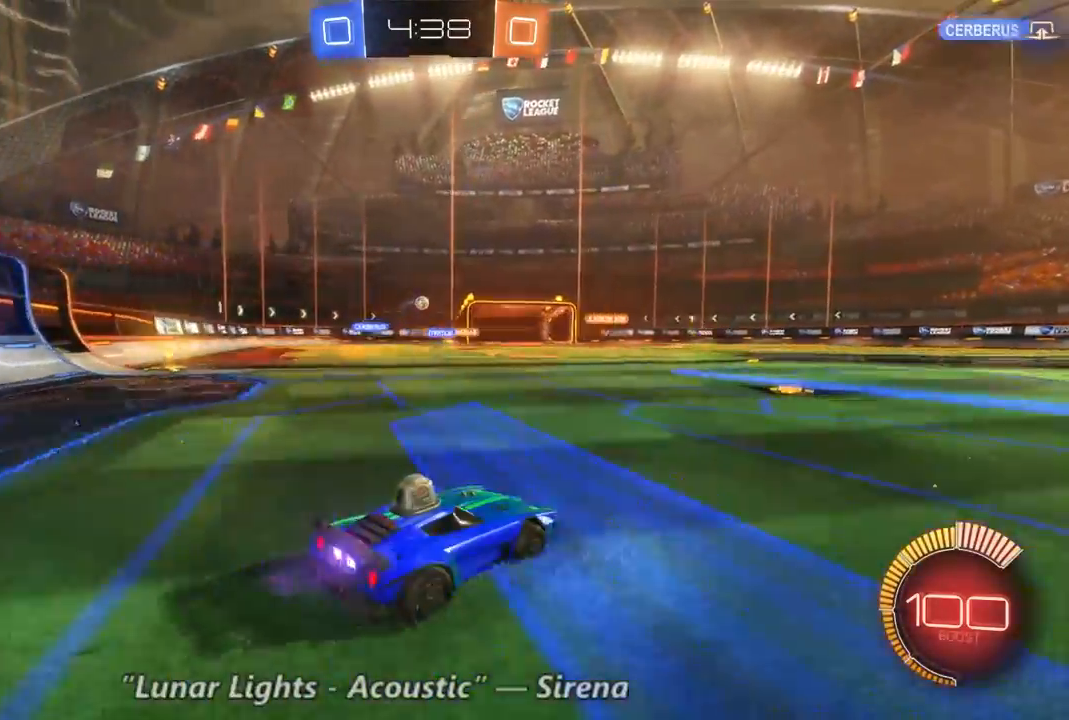
{"dt_ms": 500, "buttons": ["R2"], "left_stick": "center", "right_stick": "center", "events": [[33, "B", "down"], [167, "B", "up"]]}
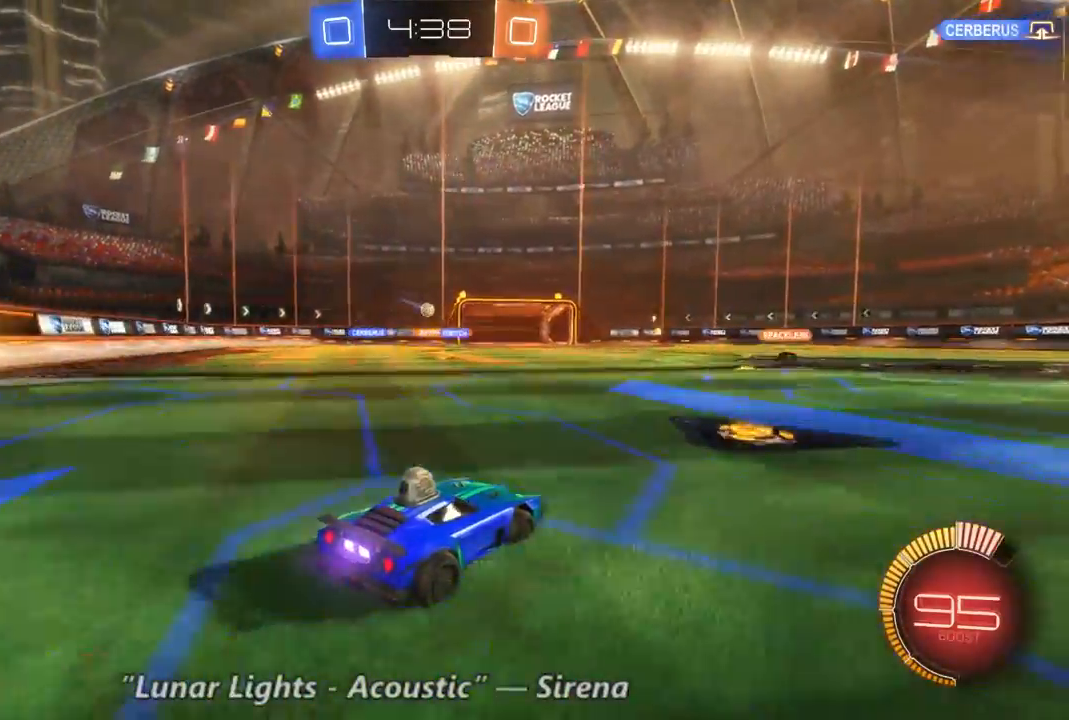
{"dt_ms": 500, "buttons": ["R2"], "left_stick": "center", "right_stick": "center", "events": [[167, "left_stick", "left"], [333, "left_stick", "center"]]}
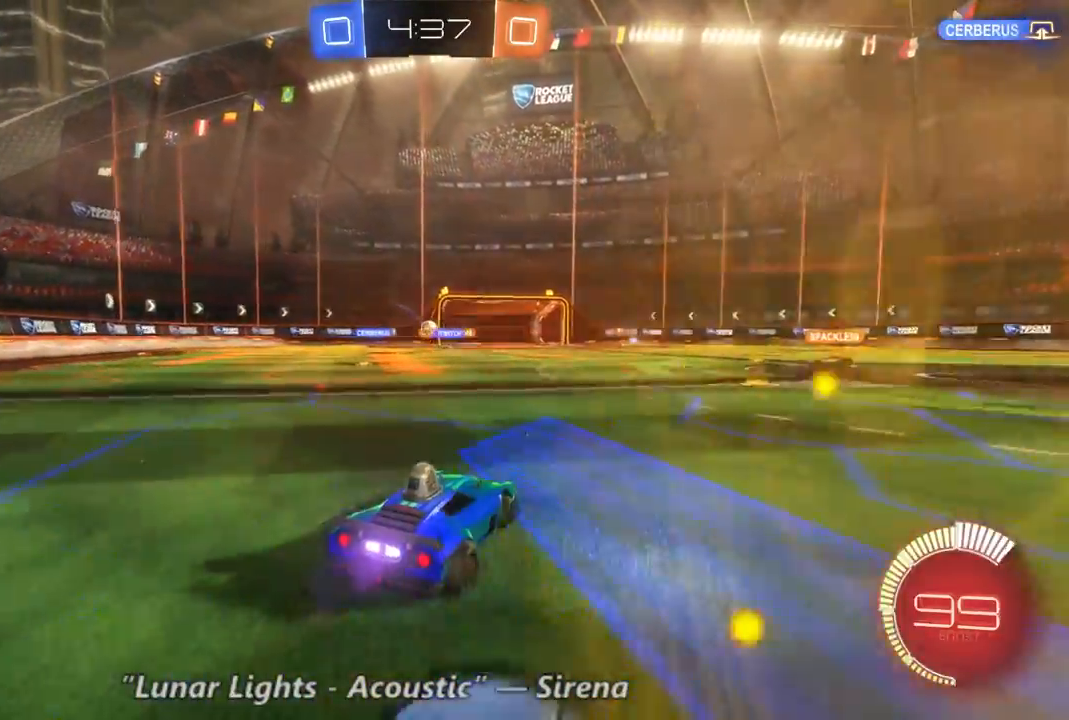
{"dt_ms": 500, "buttons": ["R2"], "left_stick": "center", "right_stick": "center", "events": []}
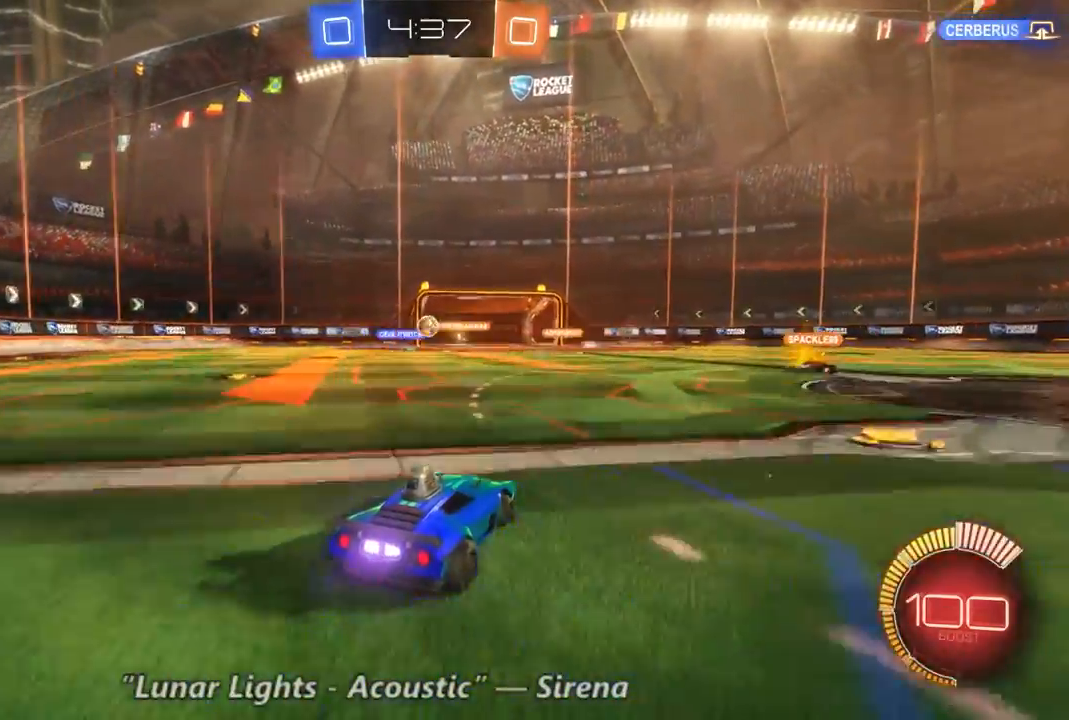
{"dt_ms": 500, "buttons": ["R2"], "left_stick": "left", "right_stick": "center", "events": [[367, "left_stick", "left"]]}
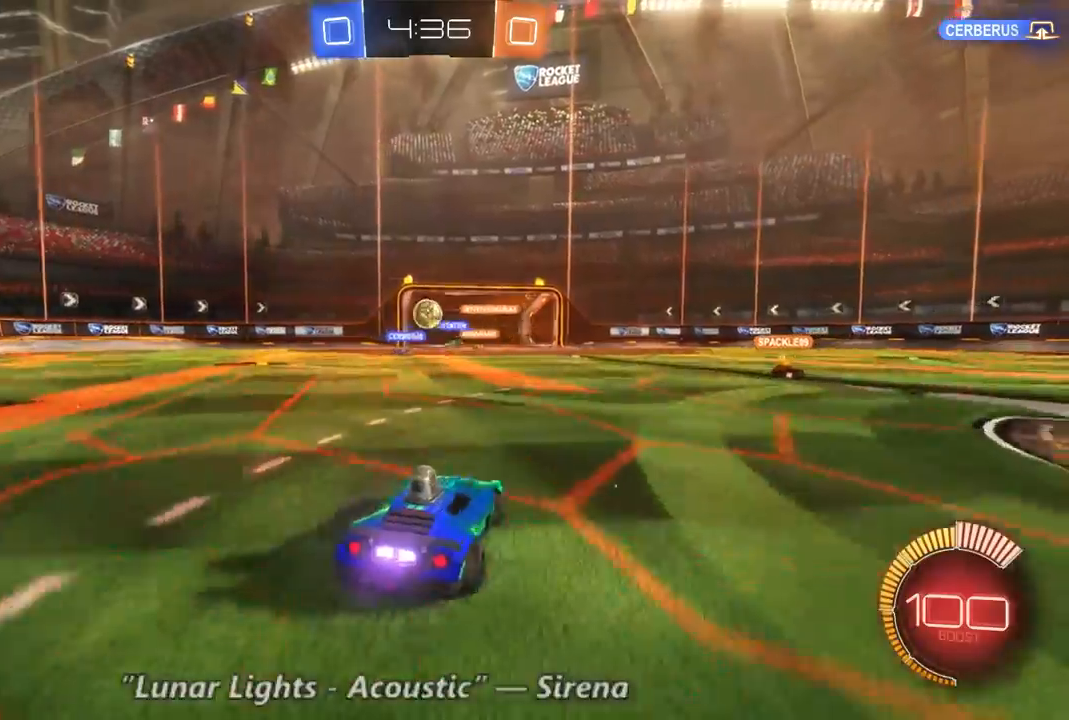
{"dt_ms": 500, "buttons": ["B", "R2"], "left_stick": "center", "right_stick": "center", "events": [[133, "B", "down"], [133, "left_stick", "right"], [233, "left_stick", "center"]]}
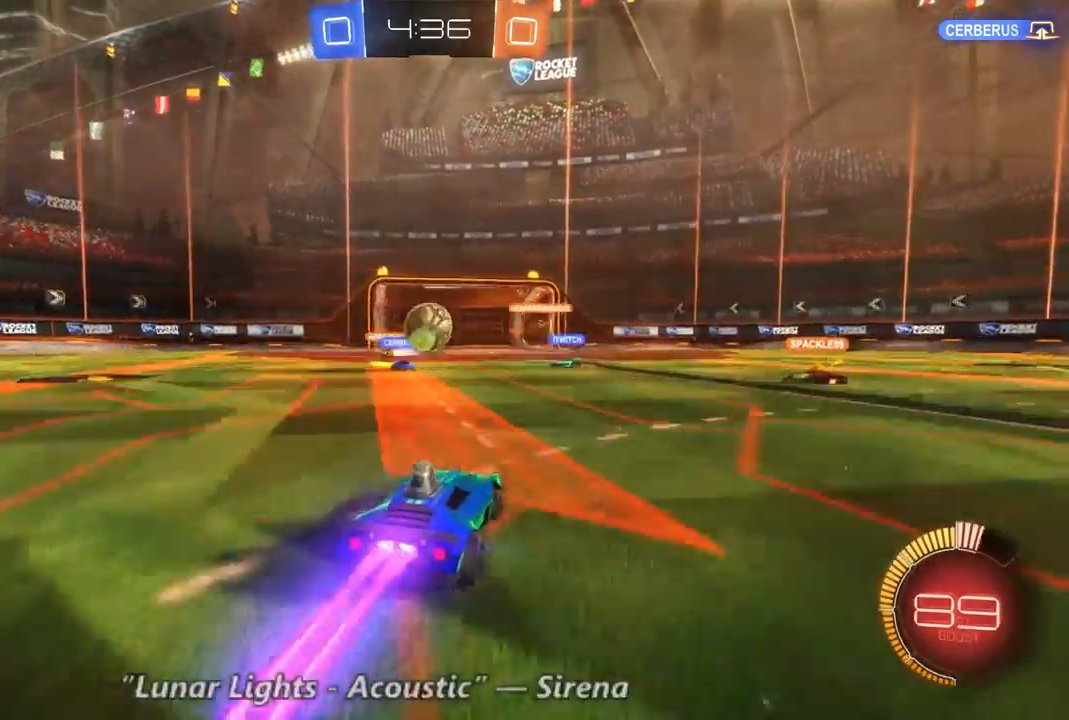
{"dt_ms": 1000, "buttons": ["R2"], "left_stick": "center", "right_stick": "center", "events": [[33, "B", "up"], [100, "left_stick", "up-left"], [200, "left_stick", "center"], [500, "left_stick", "right"], [533, "left_stick", "up-right"], [900, "left_stick", "center"]]}
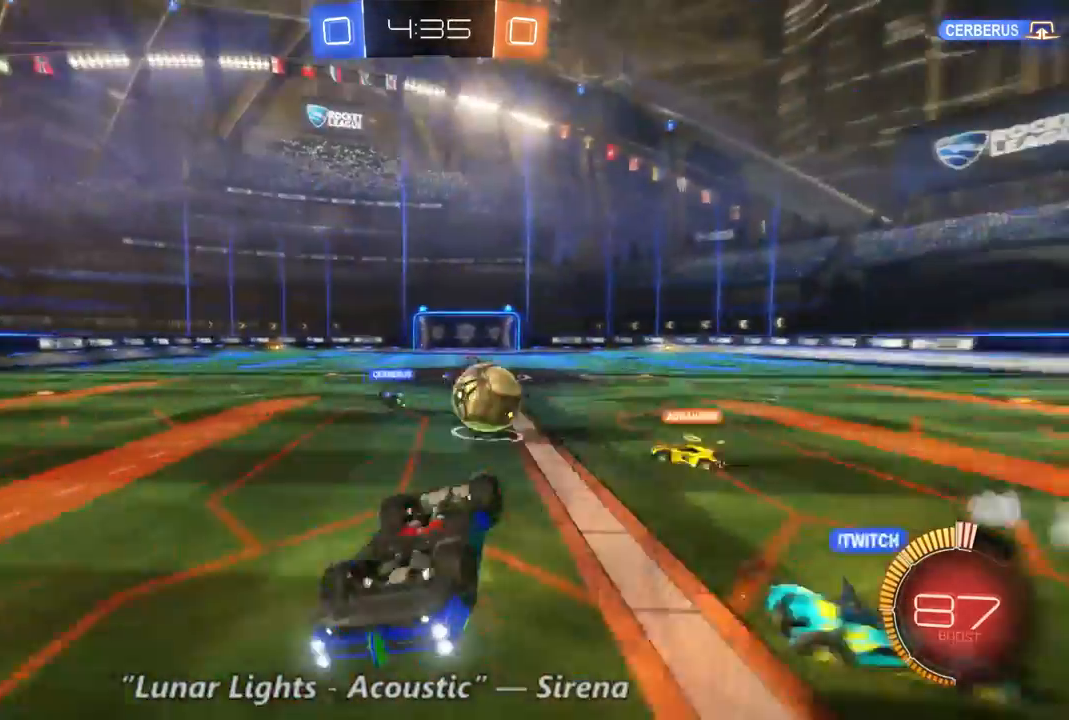
{"dt_ms": 500, "buttons": ["R2"], "left_stick": "center", "right_stick": "center", "events": []}
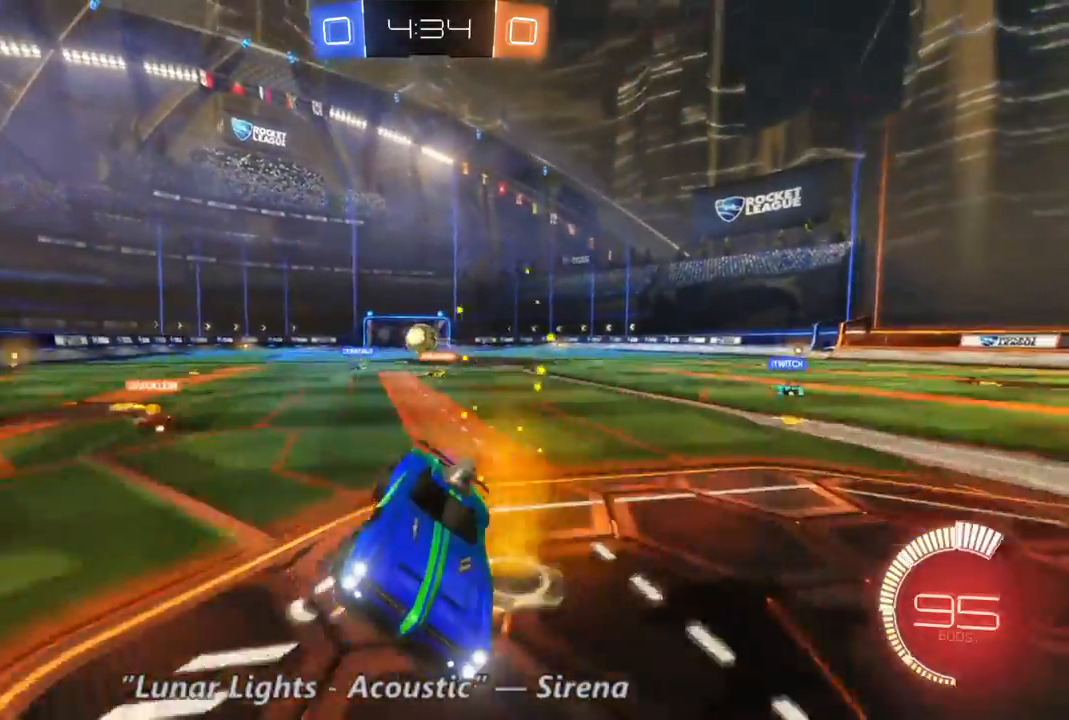
{"dt_ms": 500, "buttons": ["R2"], "left_stick": "right", "right_stick": "center", "events": [[267, "left_stick", "right"]]}
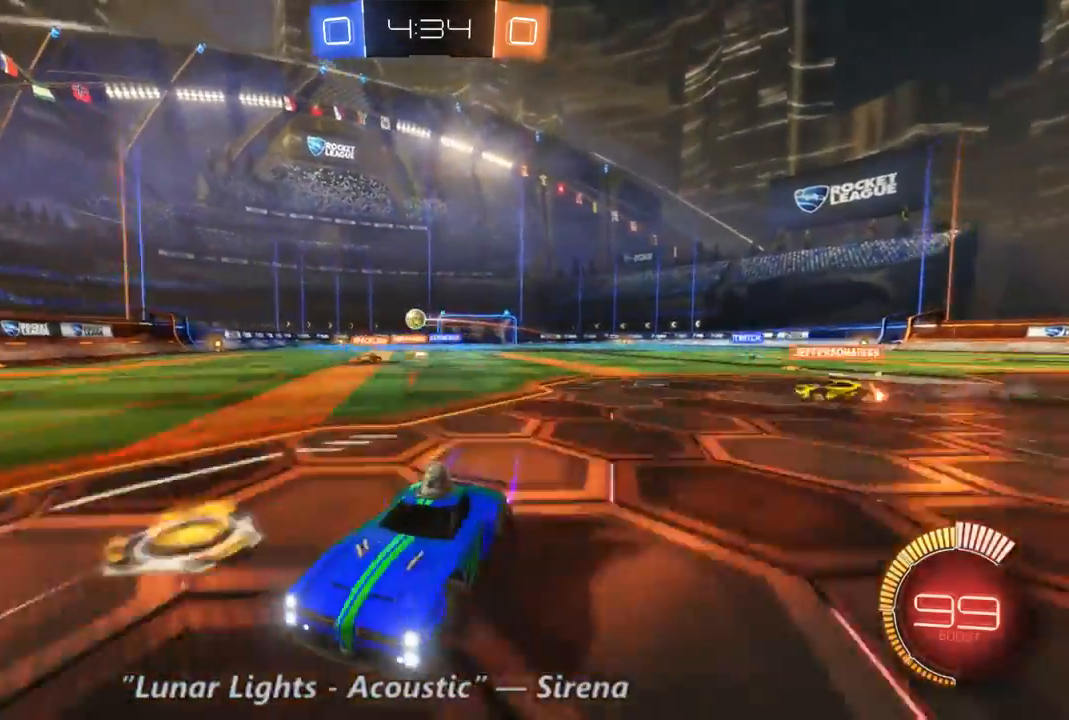
{"dt_ms": 500, "buttons": ["R2"], "left_stick": "right", "right_stick": "center", "events": []}
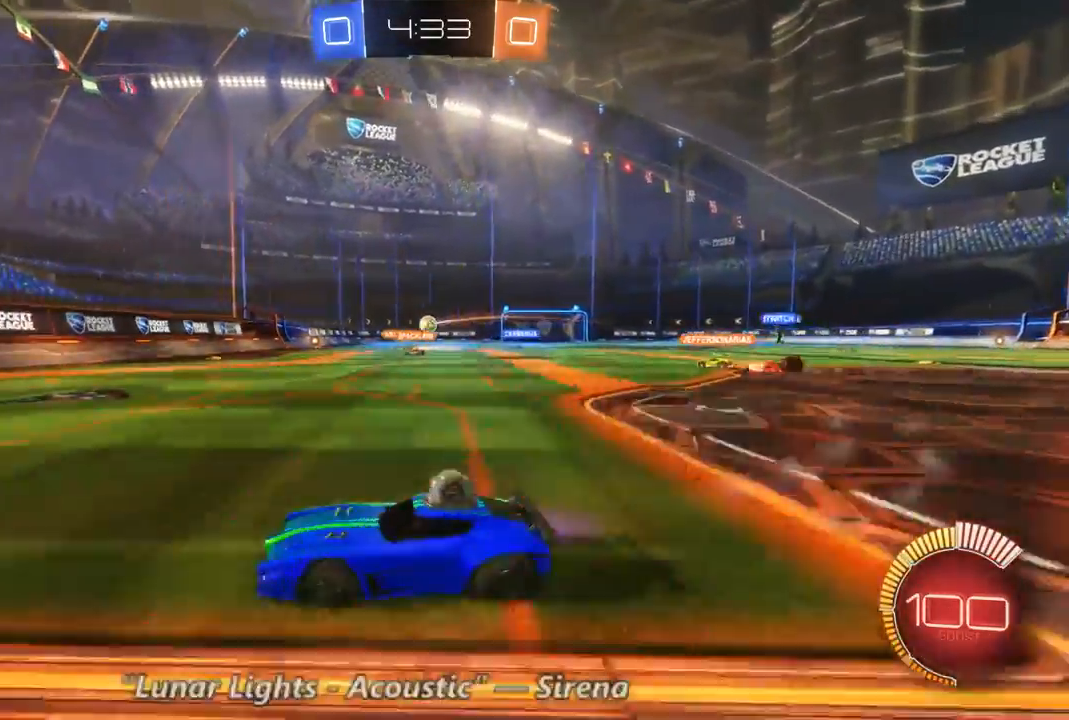
{"dt_ms": 500, "buttons": ["R2"], "left_stick": "right", "right_stick": "center", "events": []}
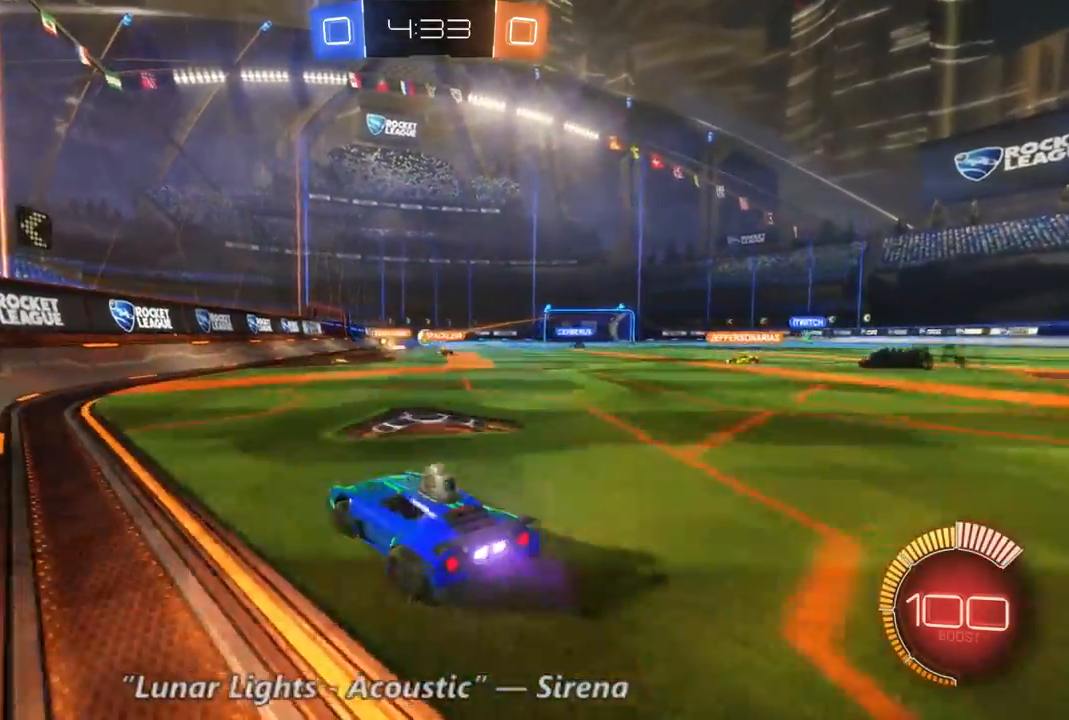
{"dt_ms": 500, "buttons": ["R2", "DPAD_UP"], "left_stick": "center", "right_stick": "center", "events": [[267, "left_stick", "center"], [500, "DPAD_UP", "down"]]}